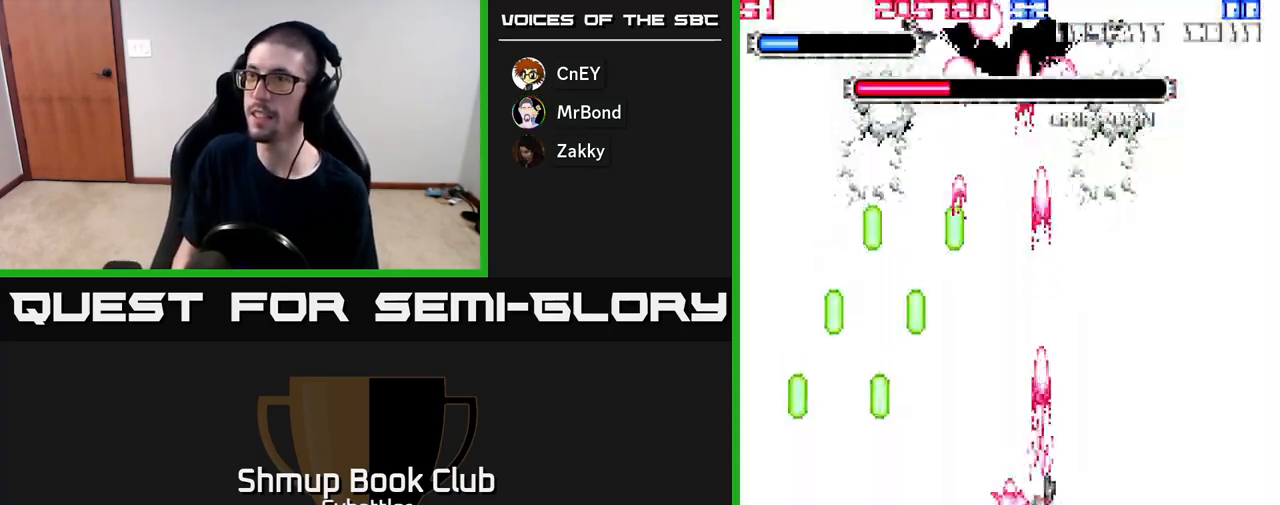
Gameplay with a controller (Xbox layout); each line is a JSON object with the inputs held at the frame after it. "events" lists button and stick changes between this image and that frame as [ms after this image, input, new state], when the widget could be followed in between. Not read: left_stick.
{"buttons": ["A", "DPAD_DOWN"], "right_stick": "center", "events": [[17, "DPAD_DOWN", "down"], [117, "DPAD_RIGHT", "up"], [217, "DPAD_DOWN", "up"], [350, "DPAD_LEFT", "down"], [483, "DPAD_LEFT", "up"], [500, "DPAD_DOWN", "down"]]}
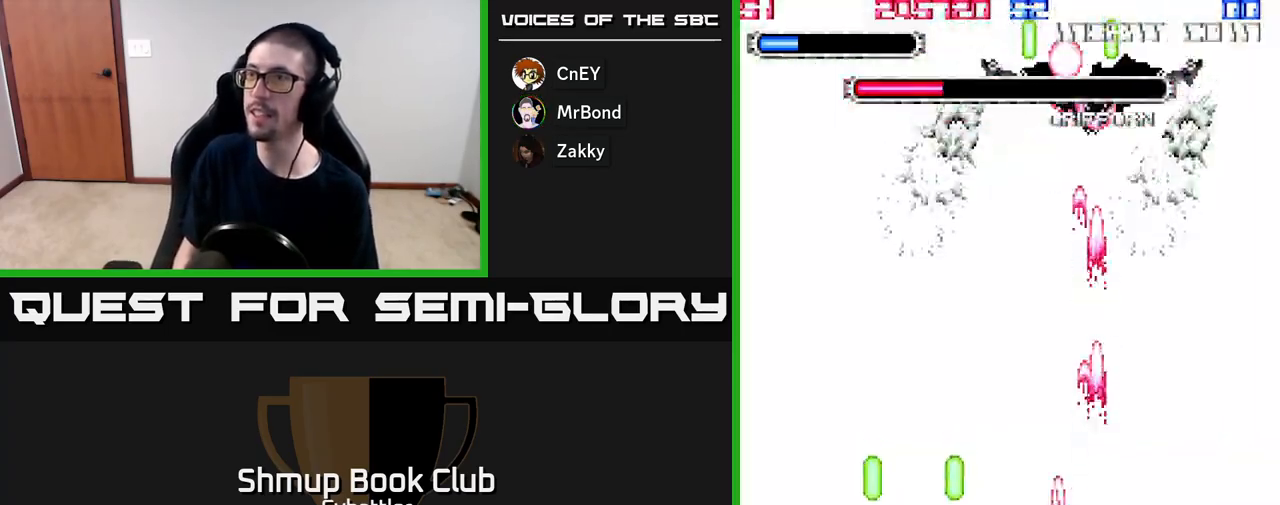
{"buttons": ["A"], "right_stick": "center", "events": [[17, "DPAD_RIGHT", "down"], [150, "DPAD_DOWN", "up"], [167, "DPAD_RIGHT", "up"], [300, "DPAD_RIGHT", "down"], [450, "DPAD_RIGHT", "up"]]}
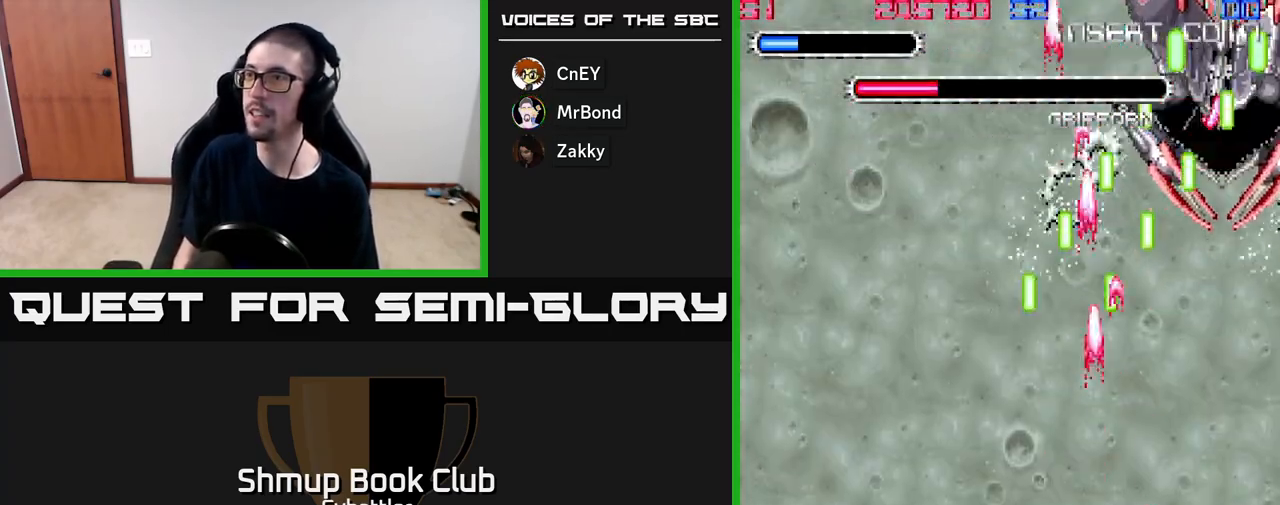
{"buttons": ["A", "DPAD_LEFT"], "right_stick": "center", "events": [[117, "DPAD_LEFT", "down"]]}
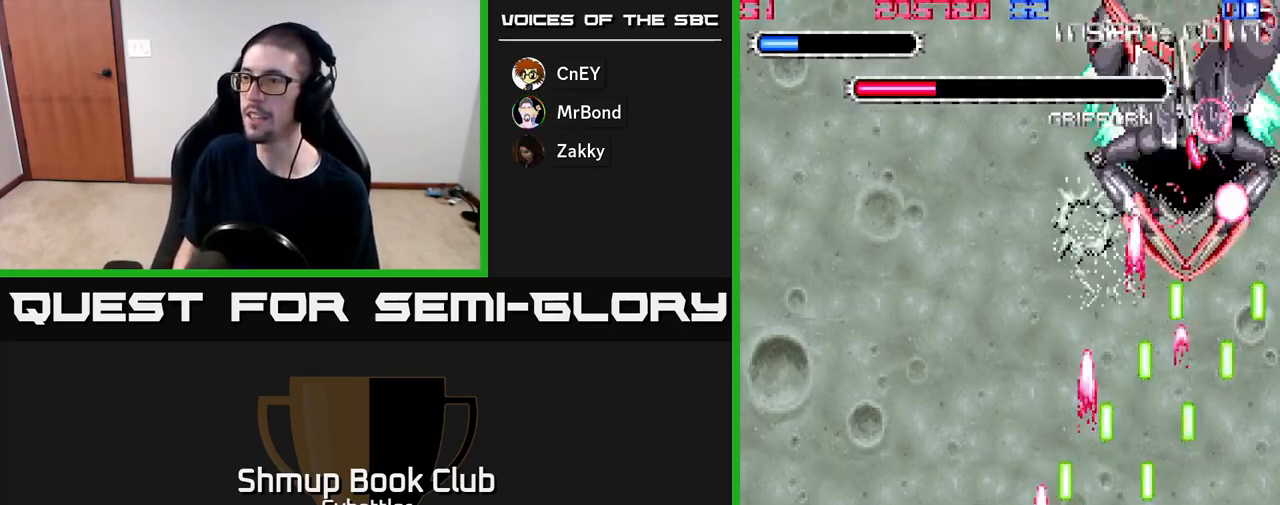
{"buttons": ["A", "DPAD_UP"], "right_stick": "center", "events": [[217, "DPAD_LEFT", "up"], [250, "DPAD_RIGHT", "down"], [267, "DPAD_UP", "down"], [483, "DPAD_RIGHT", "up"]]}
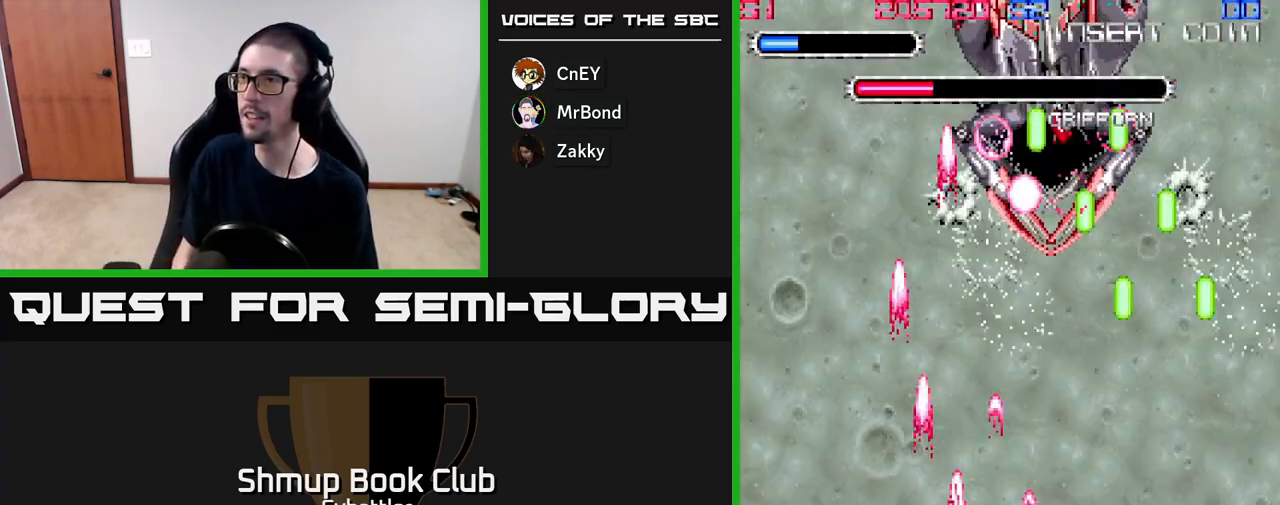
{"buttons": ["A"], "right_stick": "center", "events": [[100, "DPAD_UP", "up"], [200, "DPAD_DOWN", "down"], [300, "DPAD_LEFT", "down"], [383, "DPAD_DOWN", "up"], [450, "DPAD_LEFT", "up"]]}
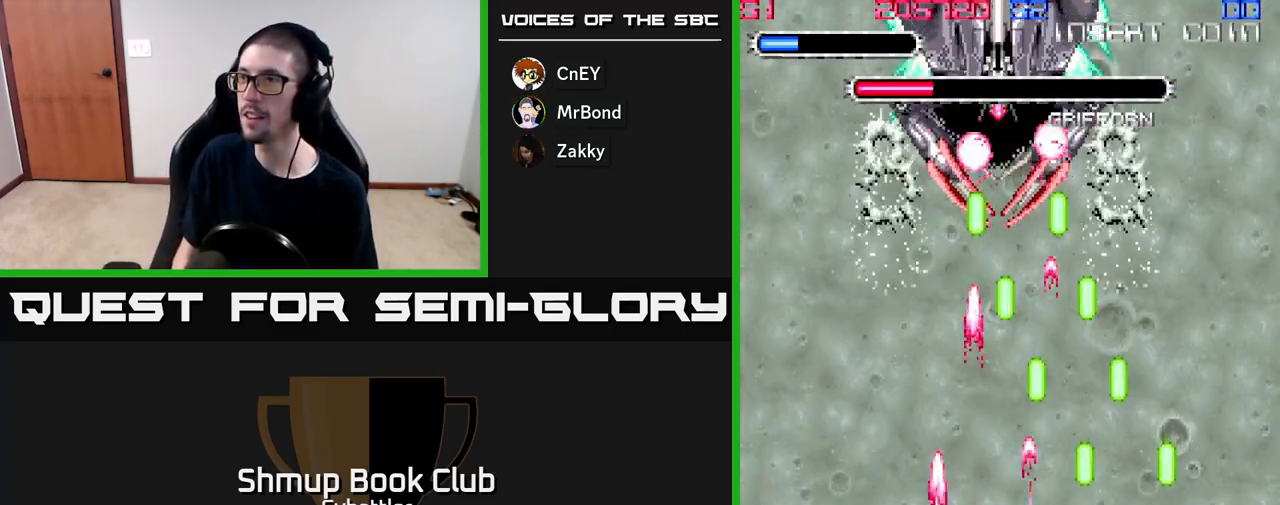
{"buttons": ["A", "DPAD_LEFT"], "right_stick": "center", "events": [[33, "DPAD_RIGHT", "down"], [100, "DPAD_DOWN", "down"], [167, "DPAD_RIGHT", "up"], [200, "DPAD_LEFT", "down"], [267, "DPAD_DOWN", "up"]]}
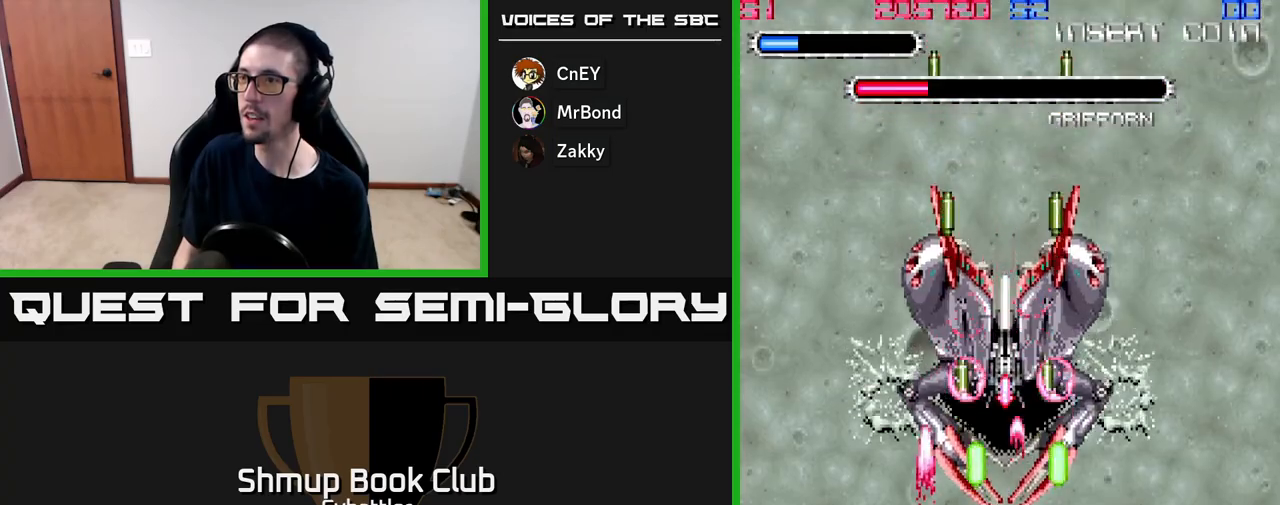
{"buttons": ["DPAD_UP"], "right_stick": "center", "events": [[83, "DPAD_UP", "down"], [233, "DPAD_LEFT", "up"], [283, "A", "up"]]}
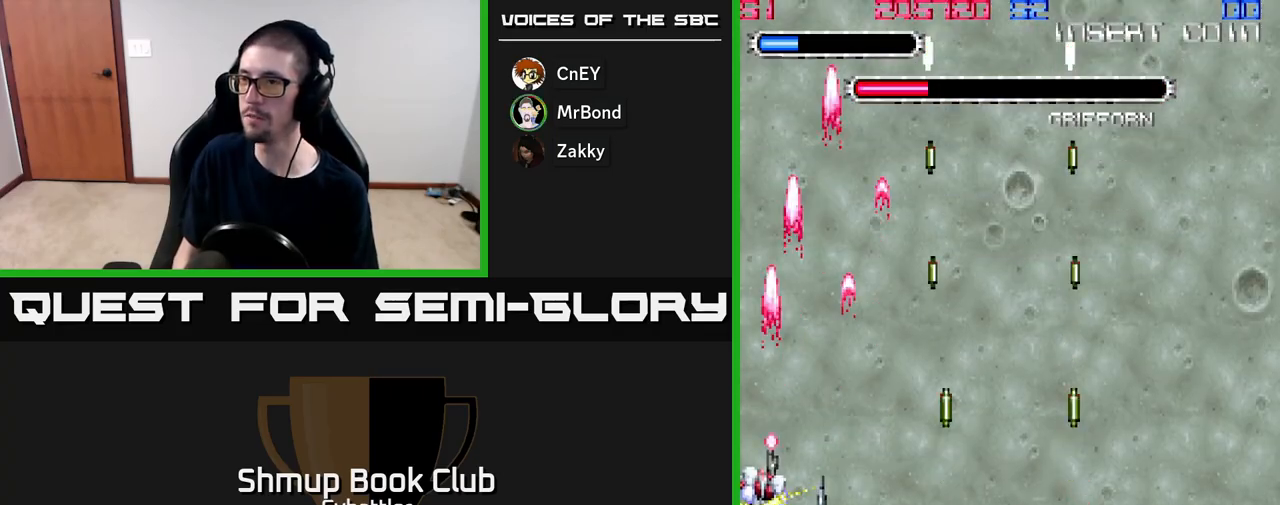
{"buttons": ["A", "DPAD_DOWN"], "right_stick": "center", "events": [[383, "DPAD_UP", "up"], [417, "DPAD_DOWN", "down"], [483, "A", "down"]]}
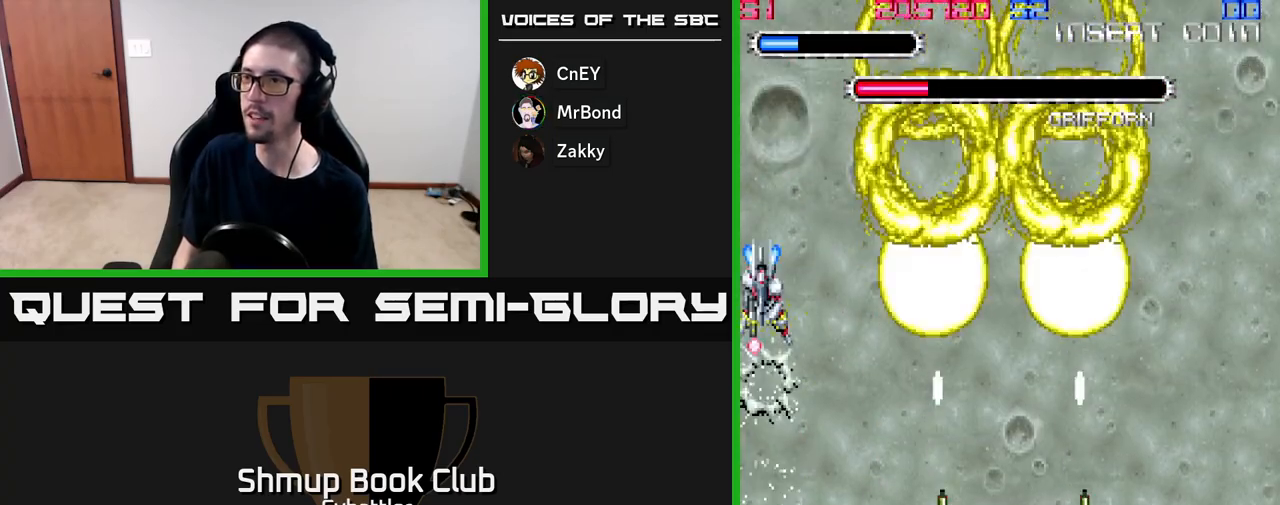
{"buttons": ["A", "DPAD_UP", "DPAD_RIGHT"], "right_stick": "center", "events": [[50, "DPAD_DOWN", "up"], [67, "DPAD_UP", "down"], [217, "DPAD_RIGHT", "down"]]}
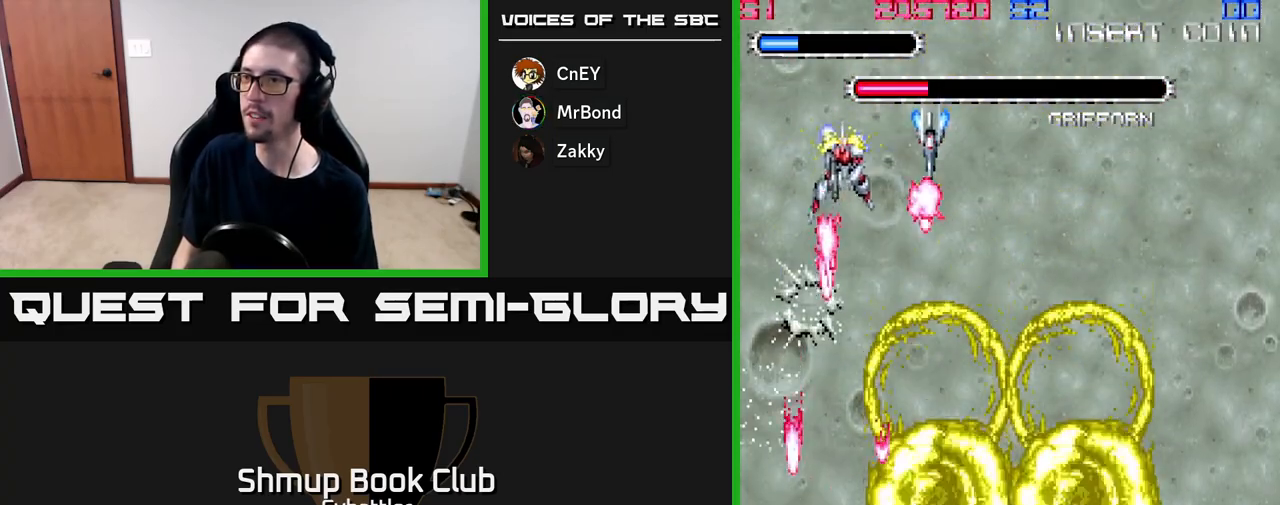
{"buttons": ["A"], "right_stick": "center", "events": [[150, "DPAD_UP", "up"], [417, "DPAD_RIGHT", "up"]]}
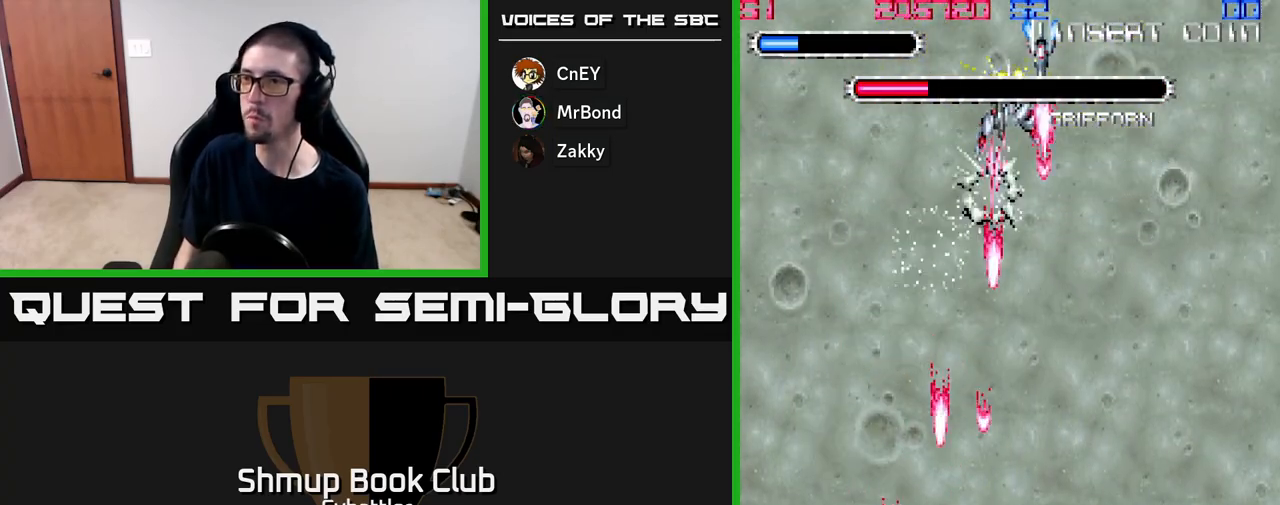
{"buttons": ["A"], "right_stick": "center", "events": []}
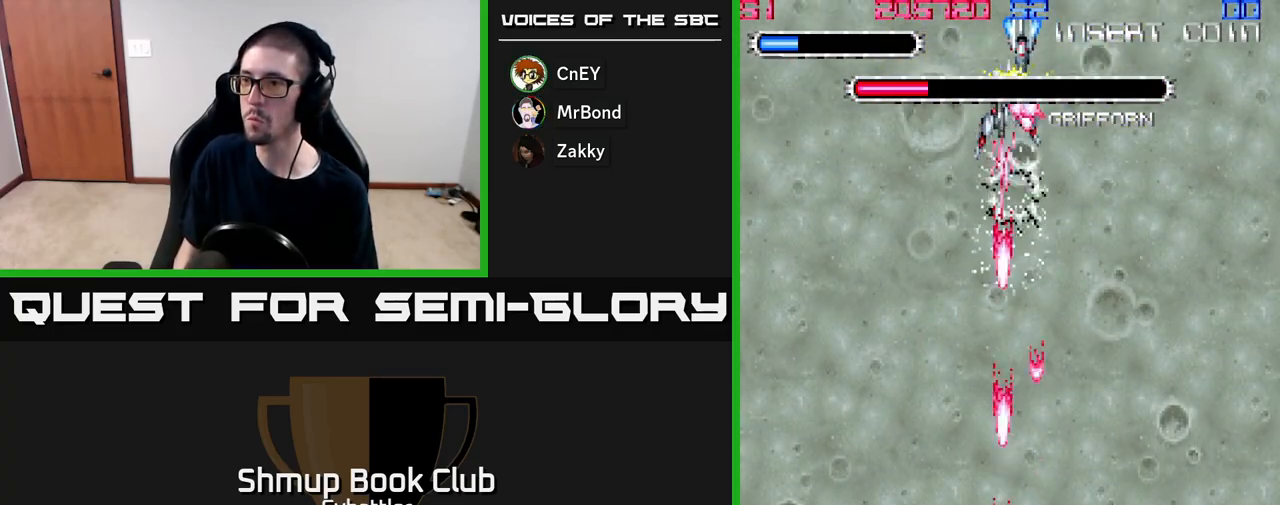
{"buttons": ["A", "DPAD_LEFT"], "right_stick": "center", "events": [[233, "DPAD_RIGHT", "down"], [300, "DPAD_RIGHT", "up"], [483, "DPAD_LEFT", "down"]]}
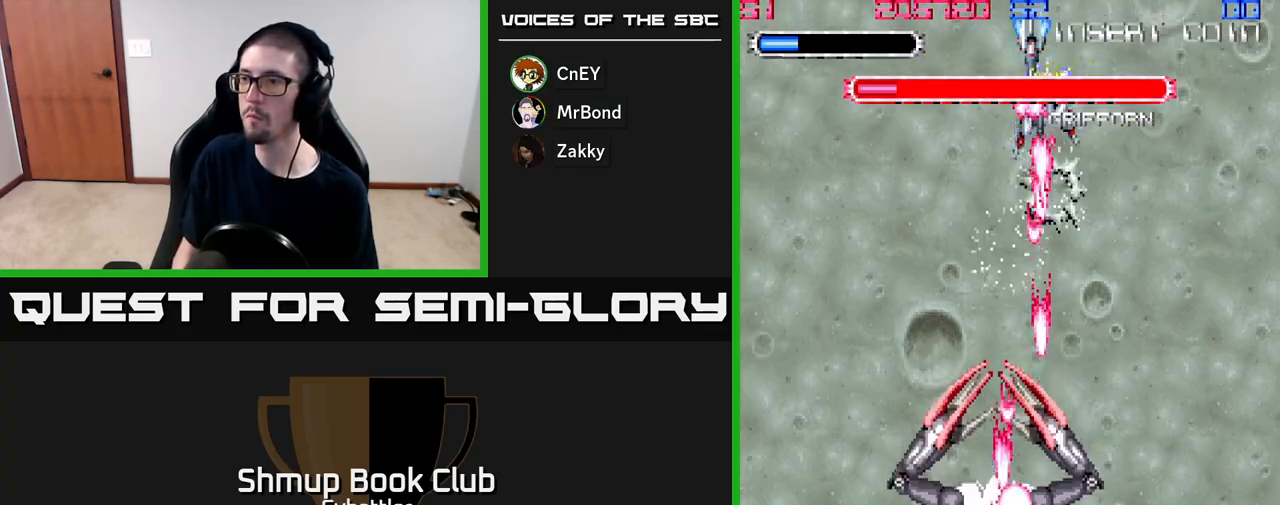
{"buttons": ["A"], "right_stick": "center", "events": [[17, "DPAD_UP", "down"], [217, "DPAD_LEFT", "up"], [300, "DPAD_UP", "up"]]}
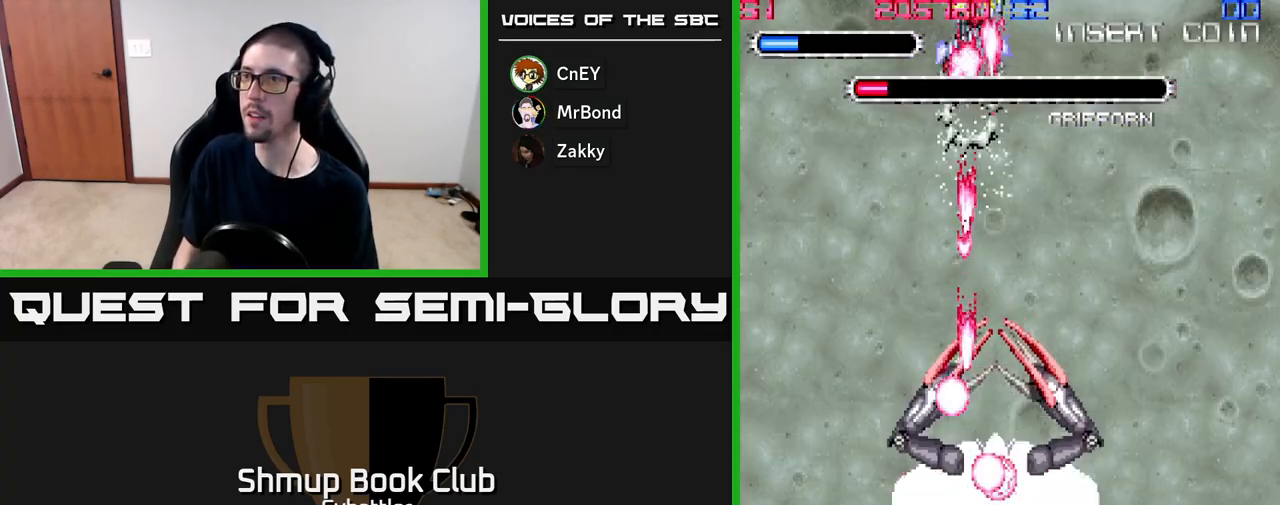
{"buttons": ["A", "DPAD_LEFT"], "right_stick": "center", "events": [[233, "DPAD_LEFT", "down"]]}
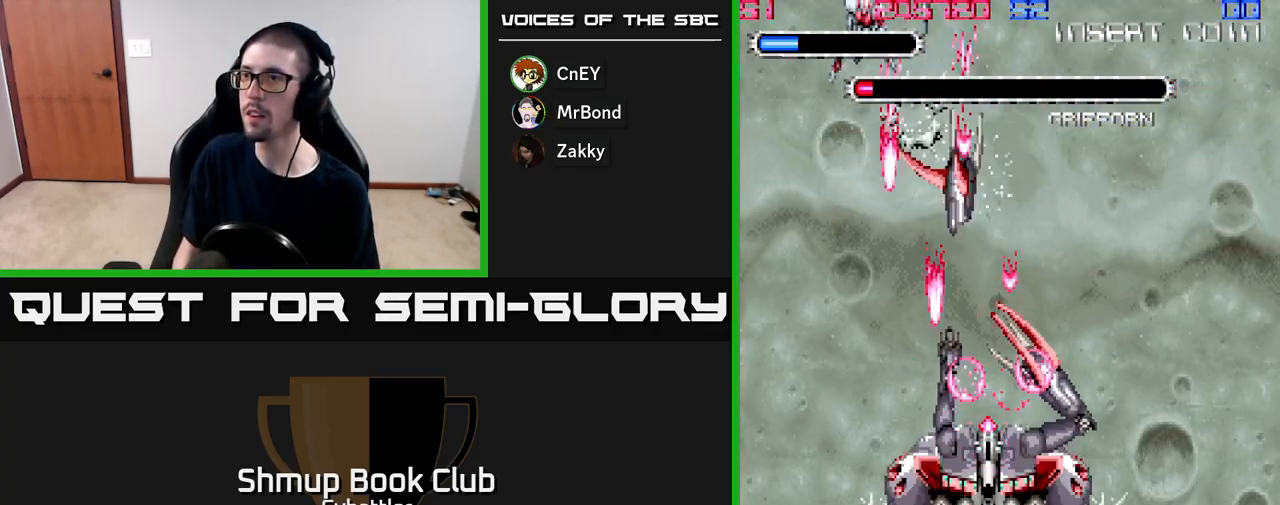
{"buttons": ["A"], "right_stick": "center", "events": [[233, "DPAD_LEFT", "up"], [317, "DPAD_RIGHT", "down"], [467, "DPAD_RIGHT", "up"]]}
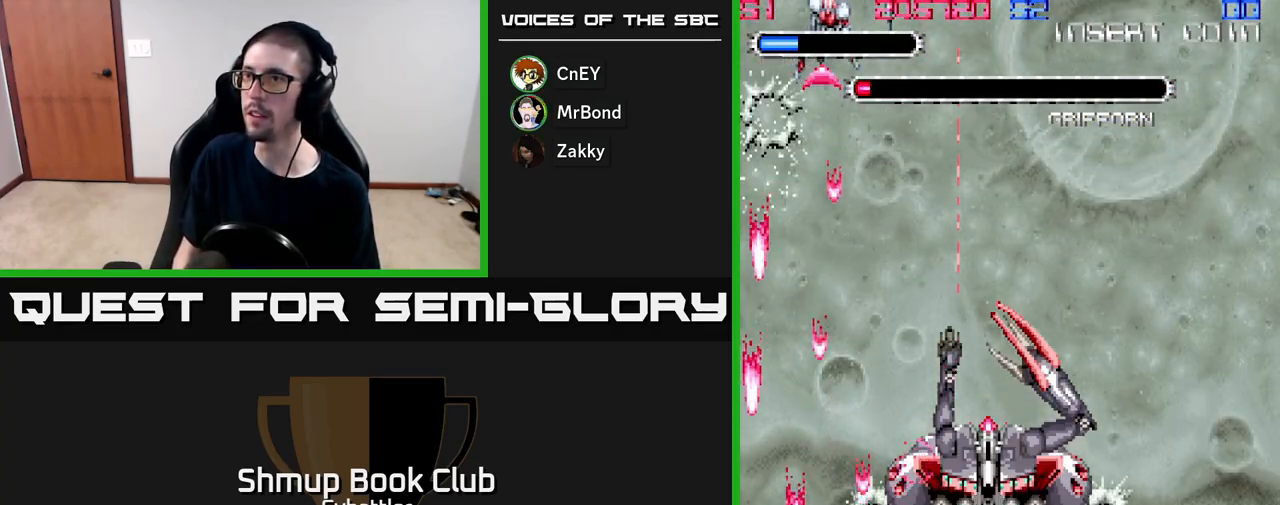
{"buttons": ["A", "DPAD_RIGHT"], "right_stick": "center", "events": [[350, "DPAD_RIGHT", "down"]]}
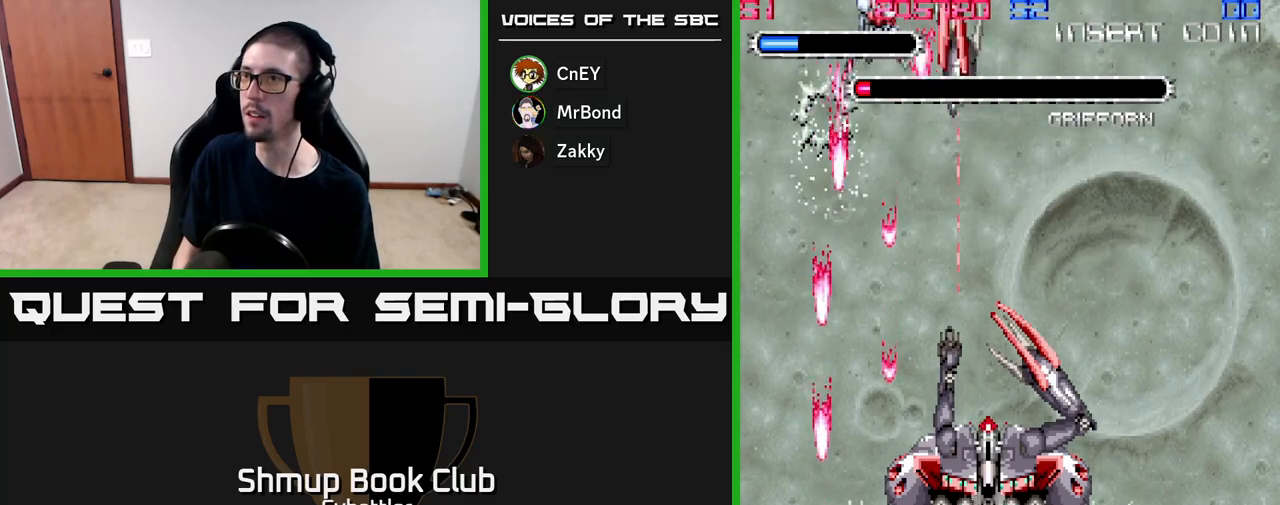
{"buttons": ["A"], "right_stick": "center", "events": [[33, "DPAD_RIGHT", "up"], [83, "DPAD_RIGHT", "down"], [233, "DPAD_RIGHT", "up"]]}
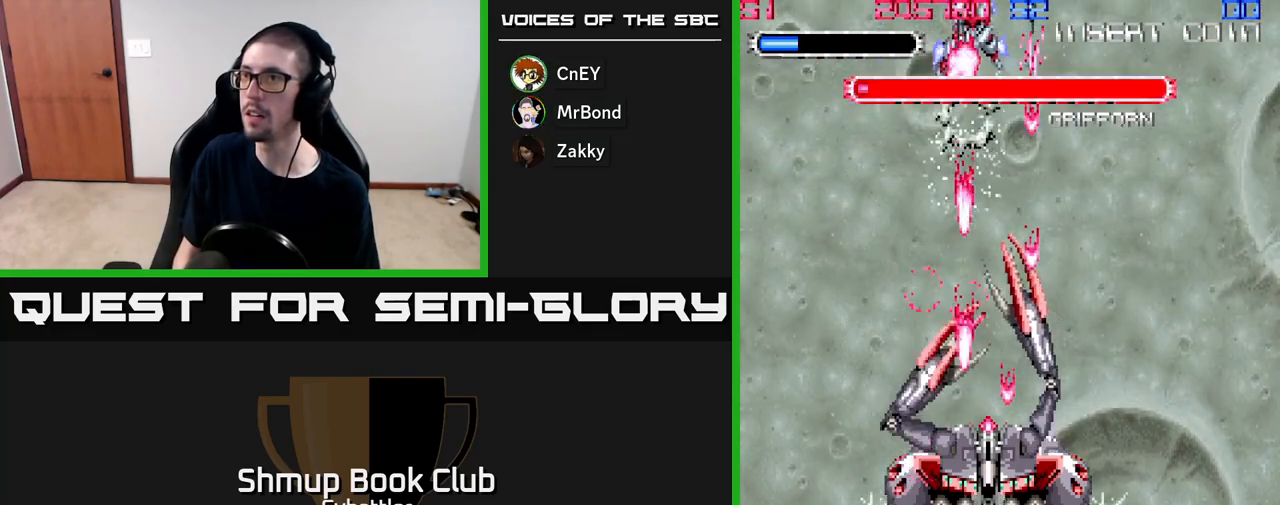
{"buttons": ["A", "DPAD_RIGHT"], "right_stick": "center", "events": [[150, "DPAD_RIGHT", "down"]]}
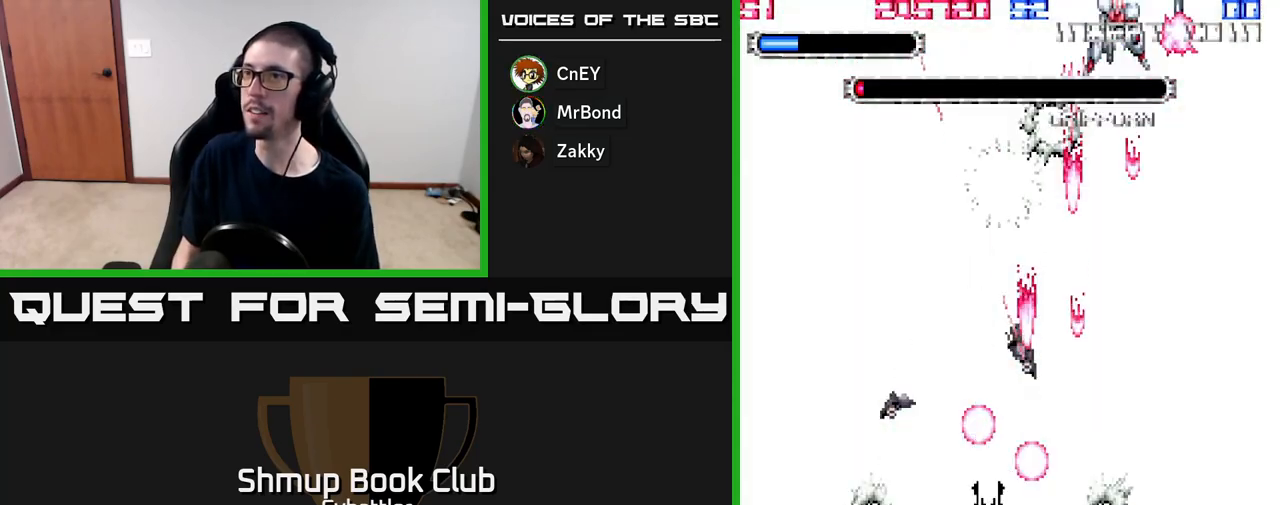
{"buttons": ["A"], "right_stick": "center", "events": [[67, "DPAD_RIGHT", "up"], [100, "DPAD_LEFT", "down"], [450, "DPAD_LEFT", "up"]]}
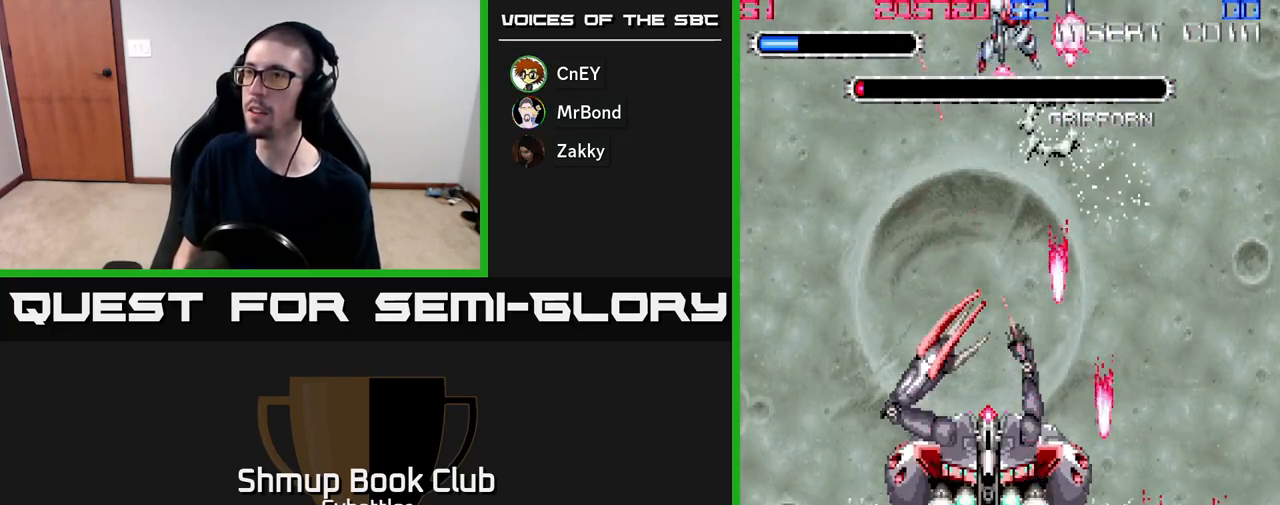
{"buttons": ["A"], "right_stick": "center", "events": []}
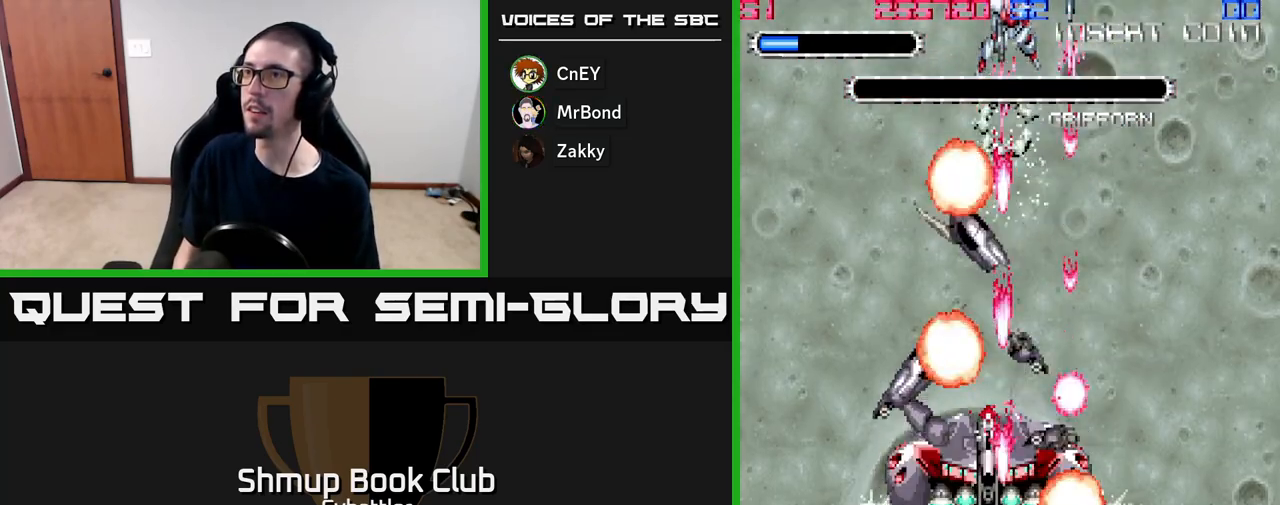
{"buttons": ["DPAD_DOWN"], "right_stick": "center", "events": [[83, "A", "up"], [83, "DPAD_DOWN", "down"]]}
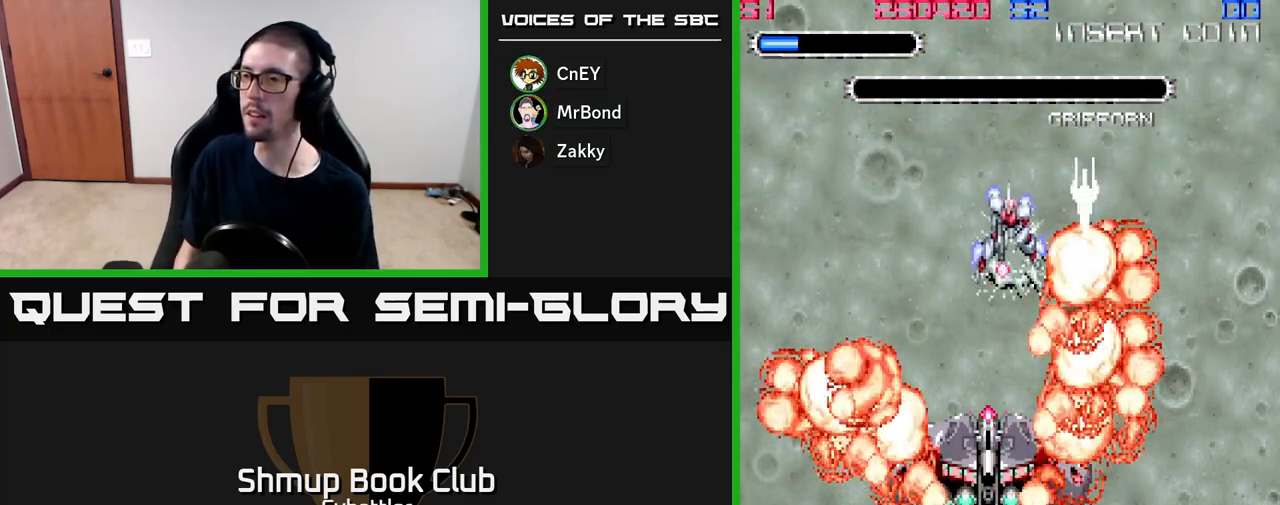
{"buttons": ["X"], "right_stick": "center", "events": [[367, "DPAD_DOWN", "up"], [367, "X", "down"], [450, "X", "up"], [483, "X", "down"]]}
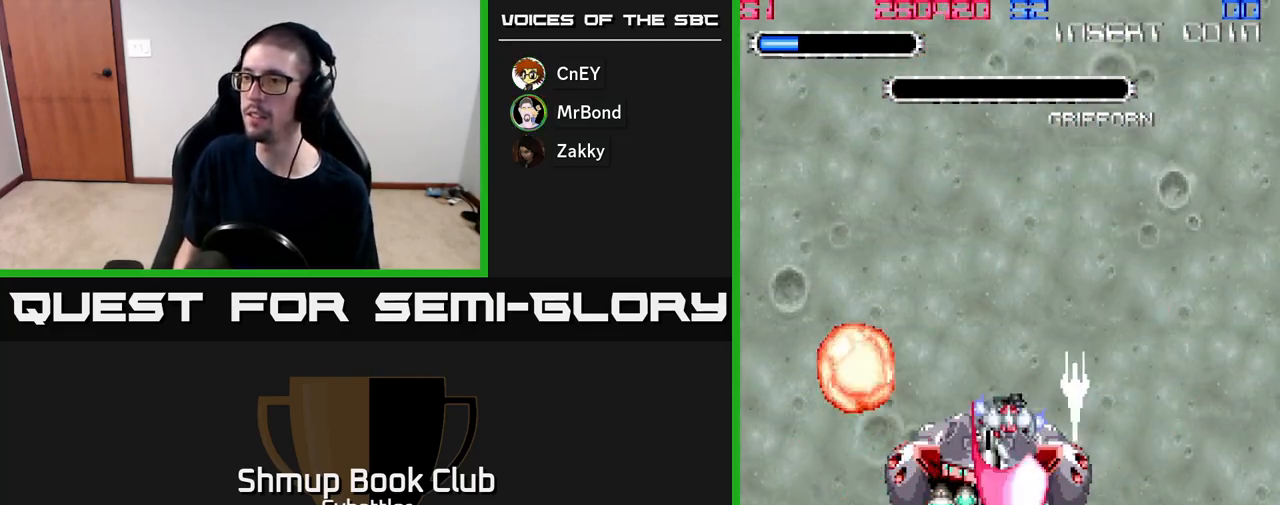
{"buttons": [], "right_stick": "center", "events": [[83, "X", "up"], [133, "X", "down"], [217, "X", "up"], [267, "X", "down"], [350, "X", "up"], [400, "X", "down"], [467, "X", "up"]]}
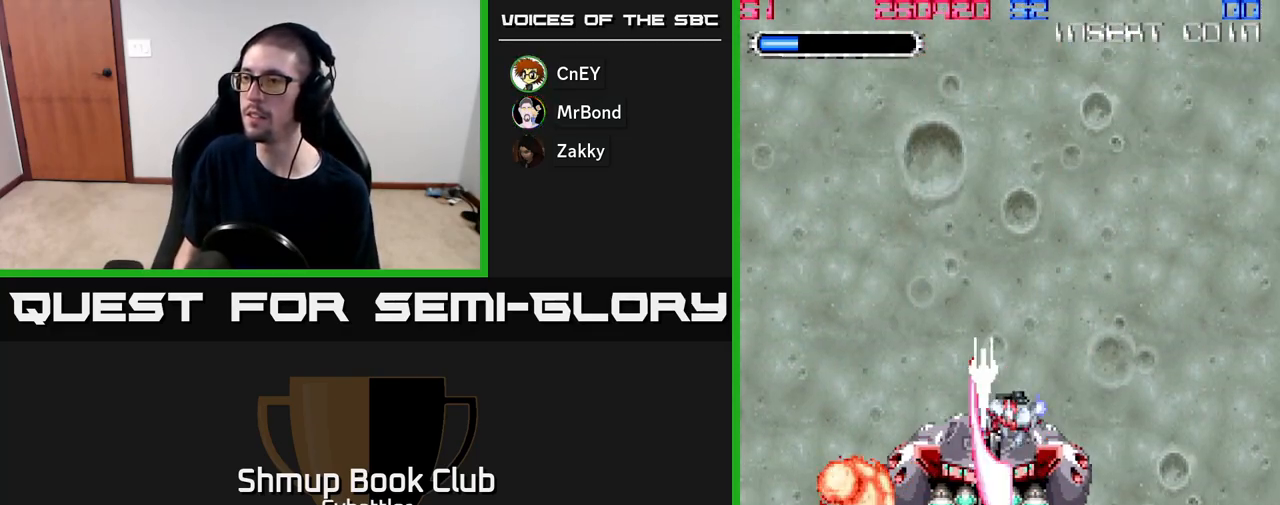
{"buttons": ["X"], "right_stick": "center", "events": [[50, "X", "down"], [100, "X", "up"], [183, "X", "down"], [250, "X", "up"], [333, "X", "down"], [383, "X", "up"], [467, "X", "down"]]}
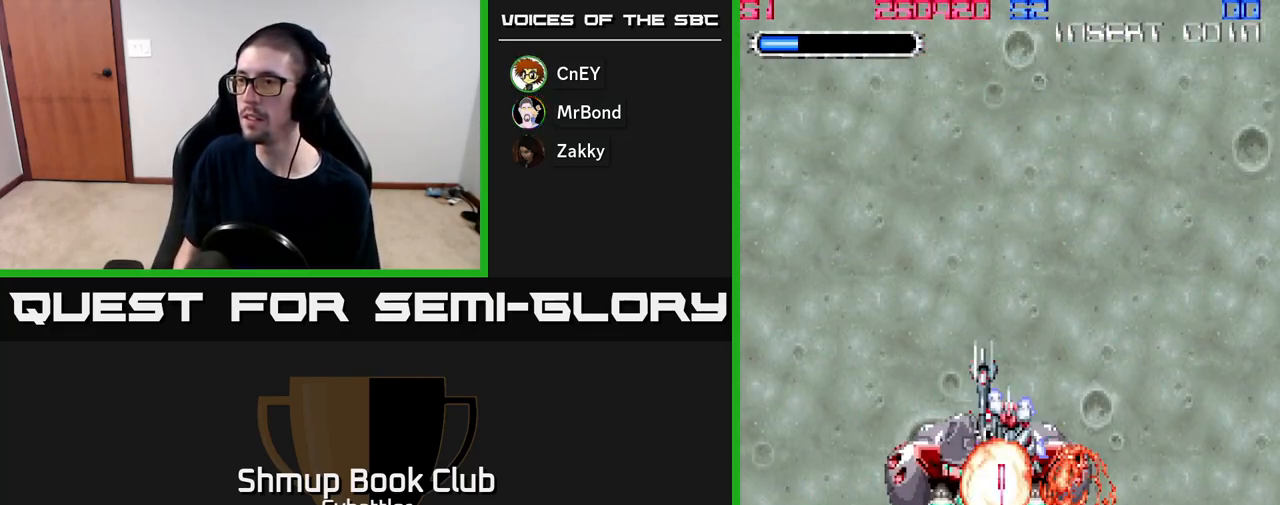
{"buttons": [], "right_stick": "center", "events": [[33, "X", "up"], [117, "X", "down"], [167, "X", "up"]]}
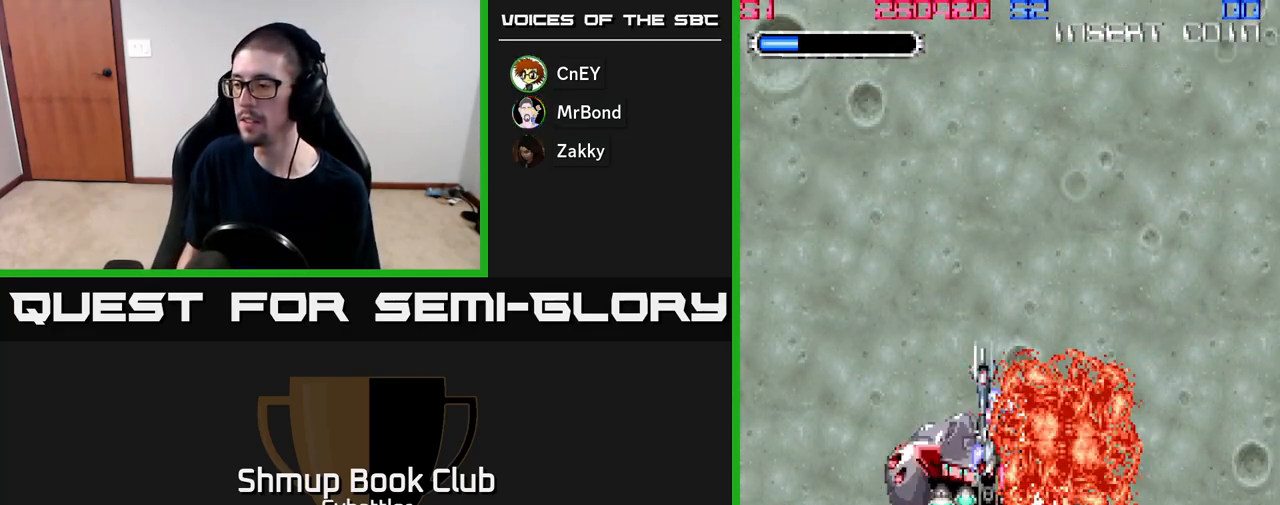
{"buttons": [], "right_stick": "center", "events": []}
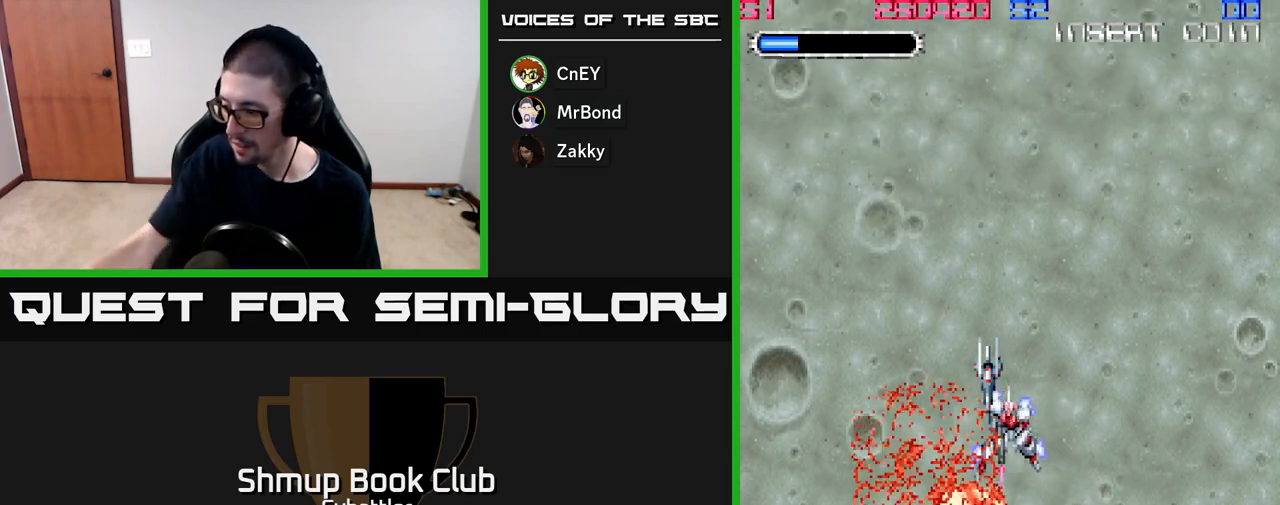
{"buttons": [], "right_stick": "center", "events": []}
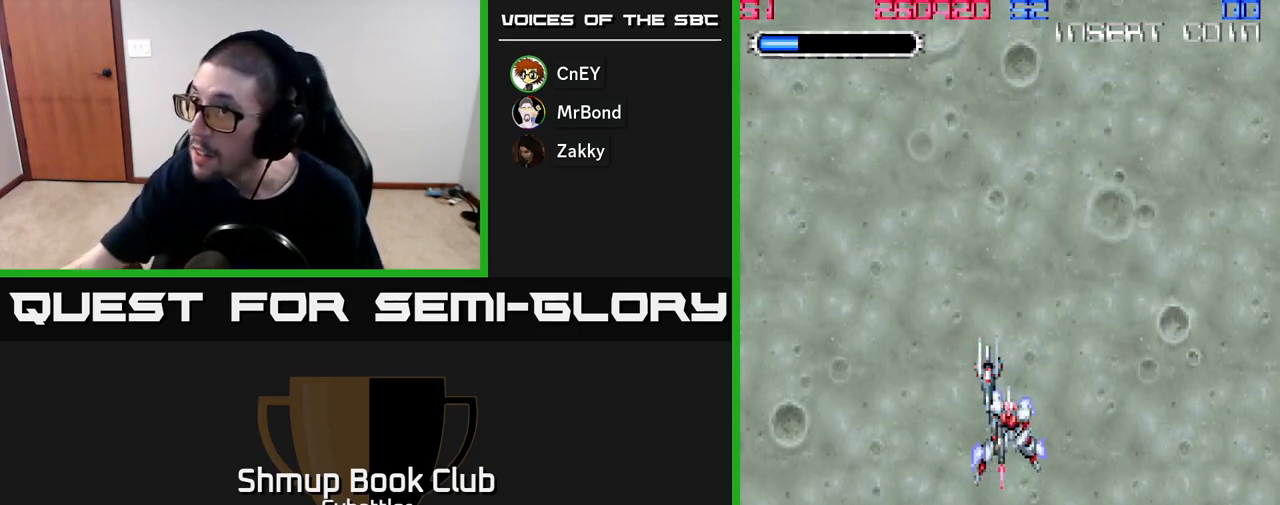
{"buttons": ["DPAD_DOWN"], "right_stick": "center", "events": [[400, "DPAD_DOWN", "down"]]}
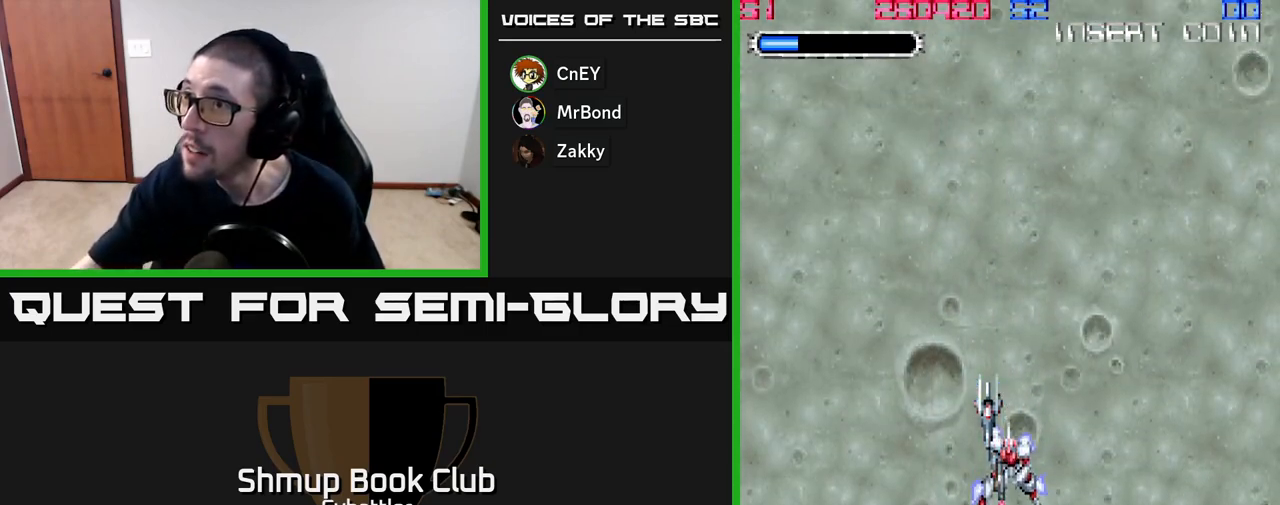
{"buttons": [], "right_stick": "center", "events": [[167, "DPAD_DOWN", "up"], [300, "DPAD_UP", "down"], [400, "DPAD_UP", "up"]]}